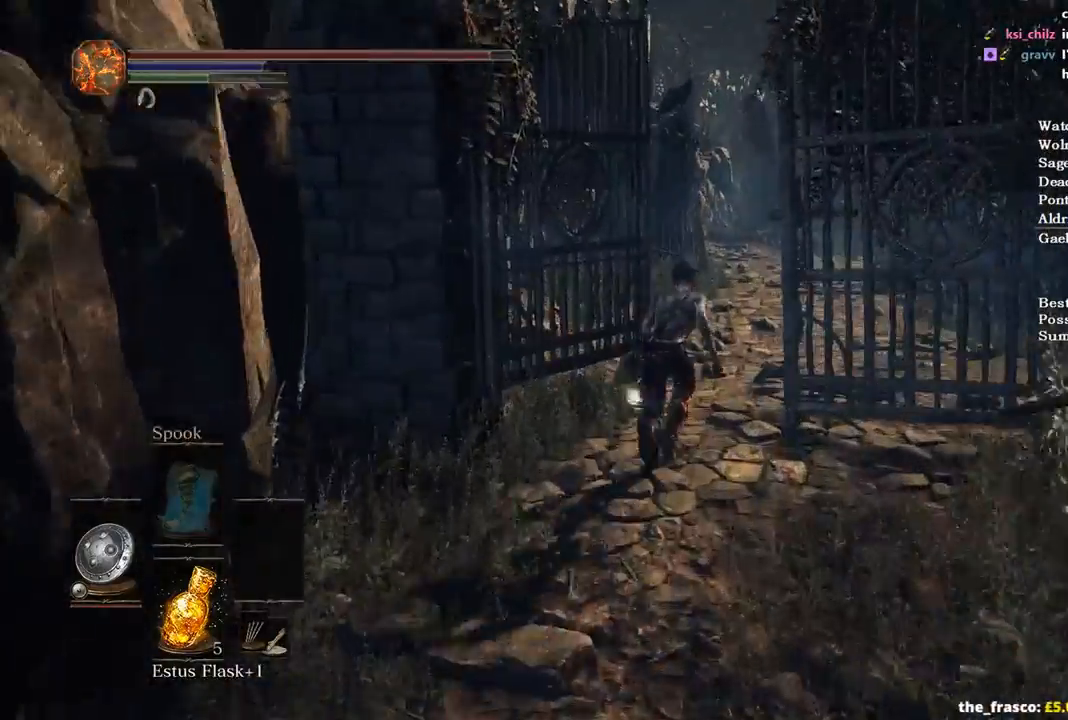
Gameplay with a controller (Xbox layout); each line is a JSON object with the inputs held at the frame after it. "events" lists button and stick changes between this image and that frame as [ms after this image, input, new state], when the widget could be followed in between. Not read: START.
{"buttons": ["B"], "left_stick": "up", "right_stick": "down", "events": []}
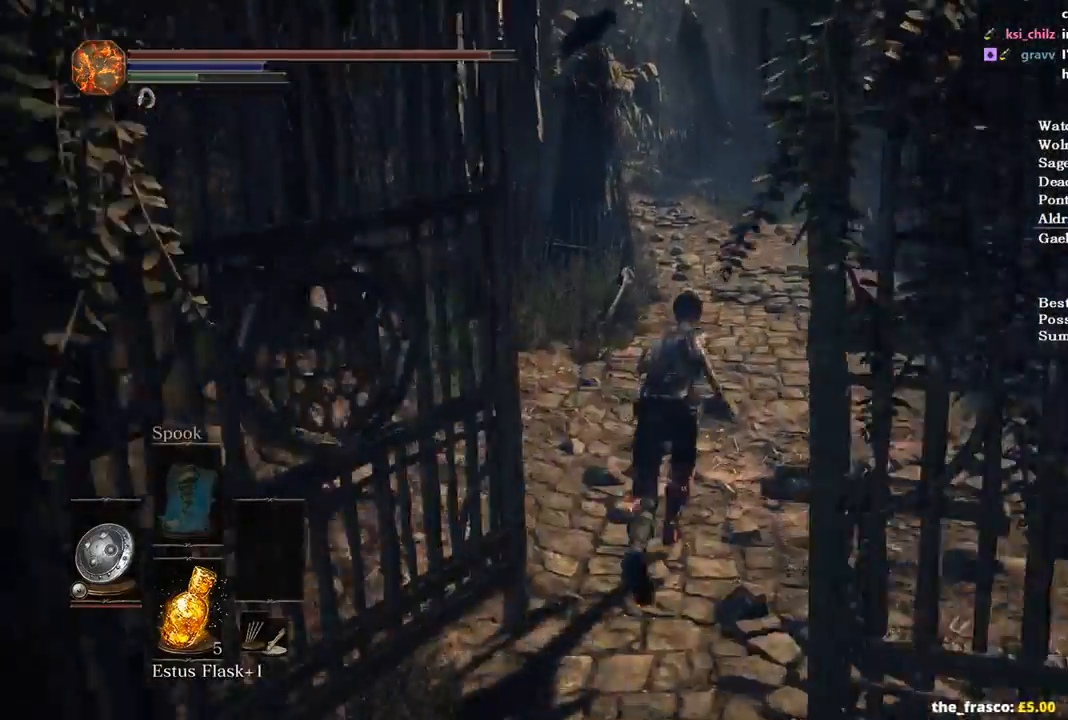
{"buttons": ["B"], "left_stick": "up", "right_stick": "down", "events": []}
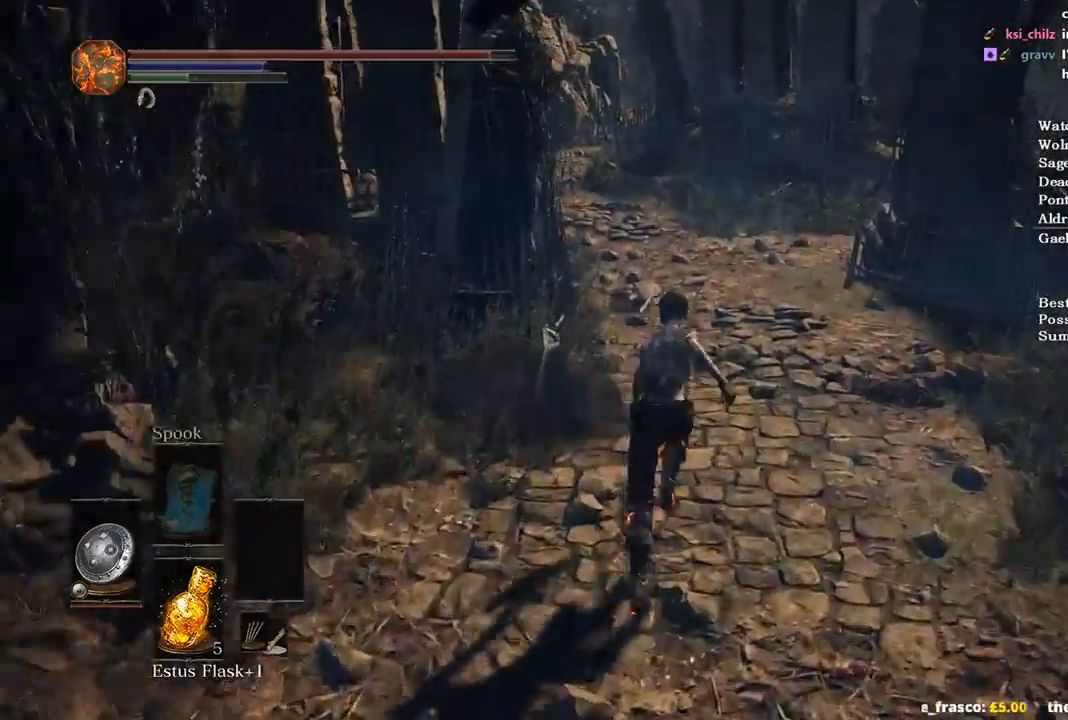
{"buttons": ["B"], "left_stick": "up", "right_stick": "down", "events": []}
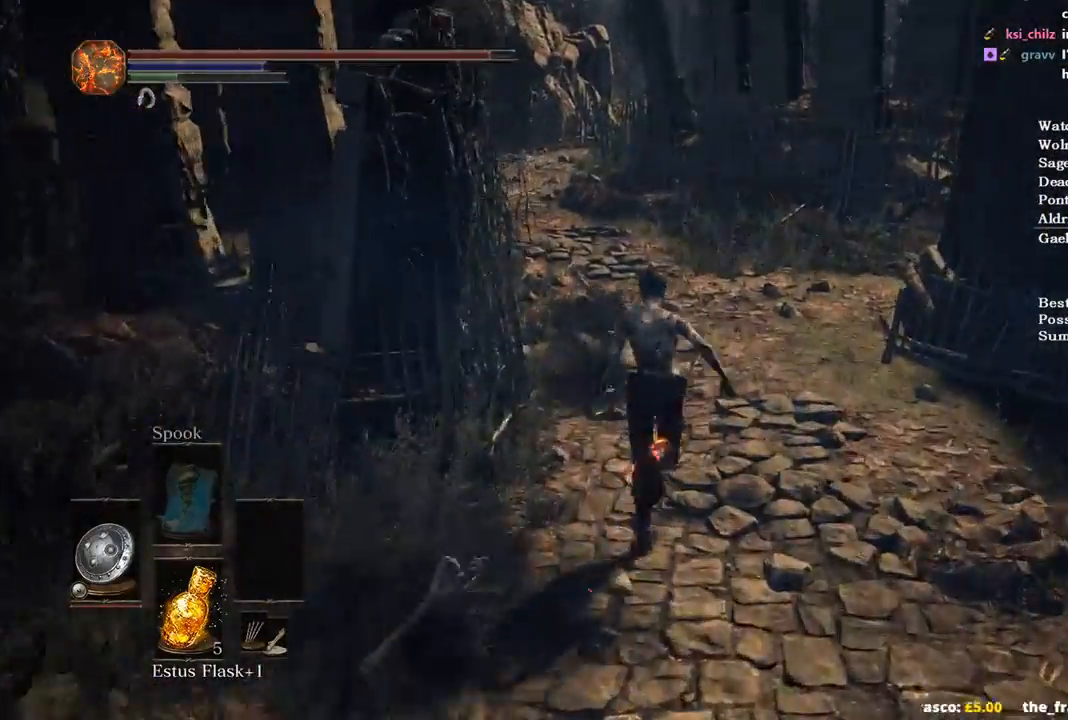
{"buttons": ["B"], "left_stick": "up", "right_stick": "down", "events": []}
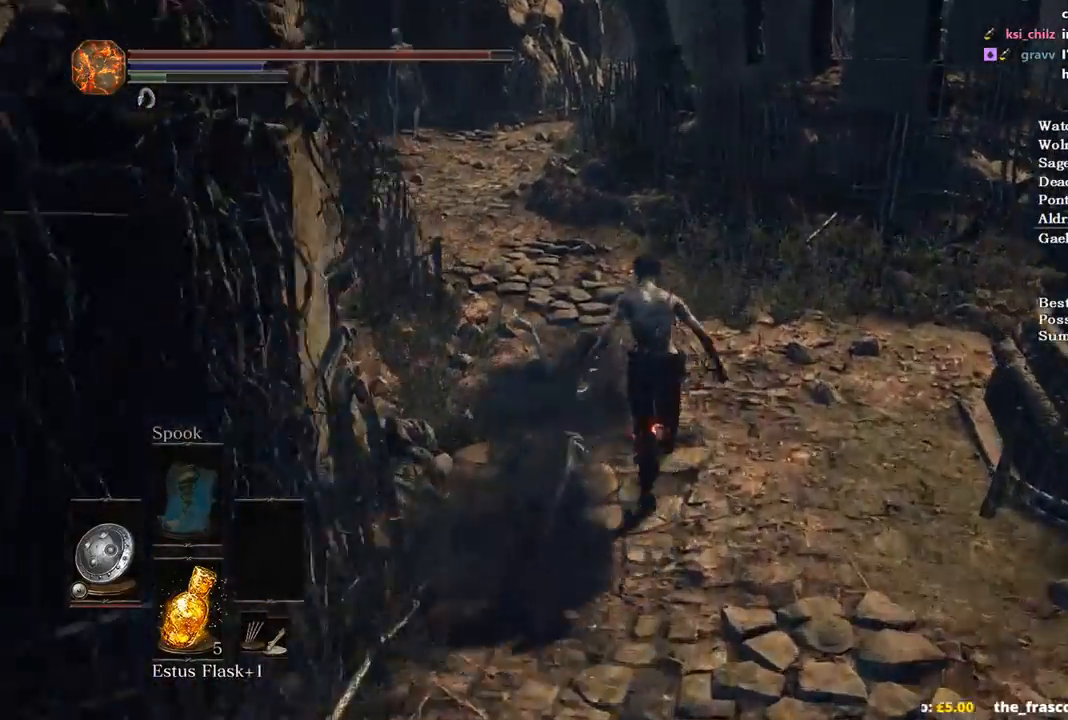
{"buttons": ["B"], "left_stick": "up", "right_stick": "down", "events": []}
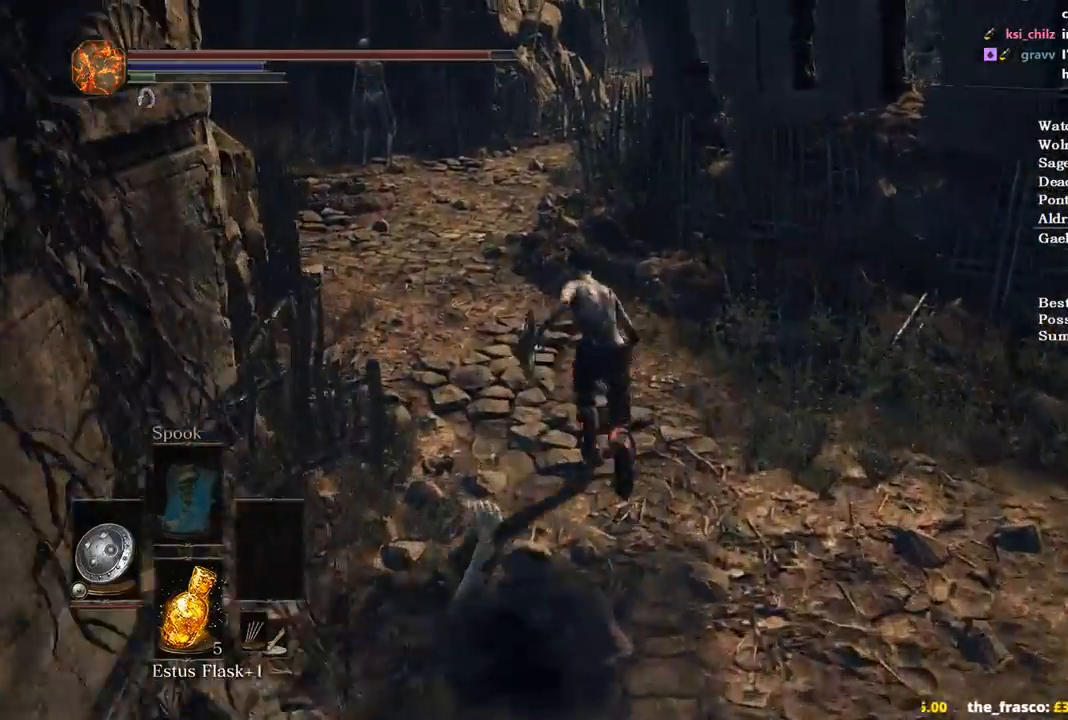
{"buttons": ["B"], "left_stick": "up", "right_stick": "down-right", "events": [[167, "right_stick", "down-right"]]}
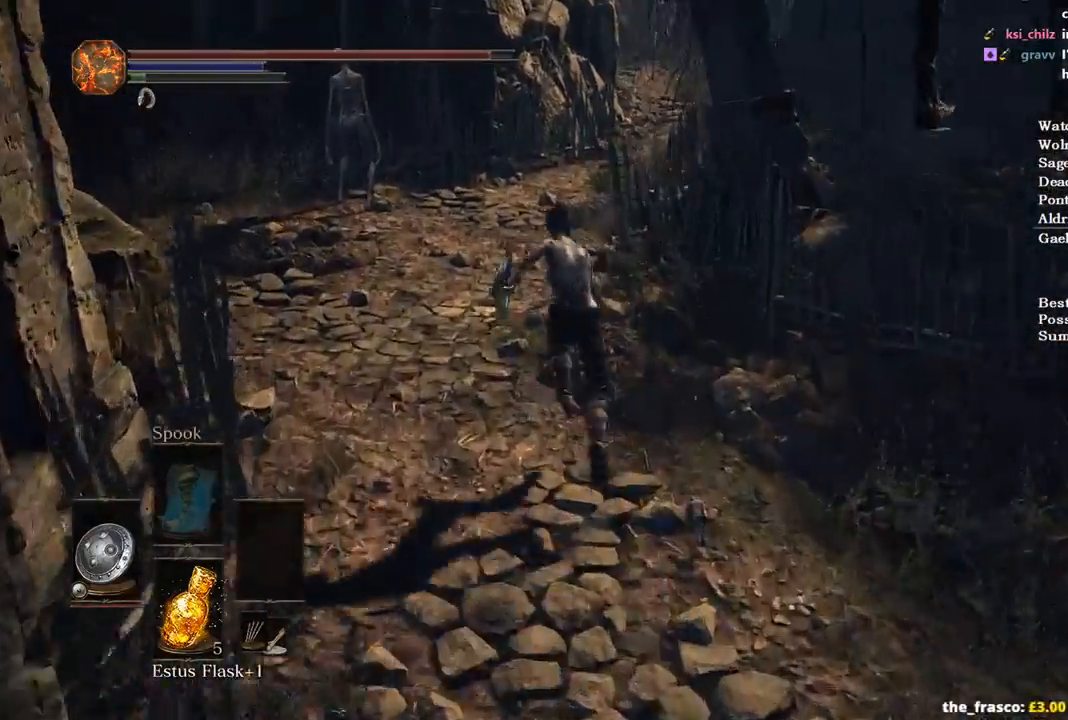
{"buttons": [], "left_stick": "up", "right_stick": "right", "events": [[33, "B", "up"], [333, "right_stick", "right"]]}
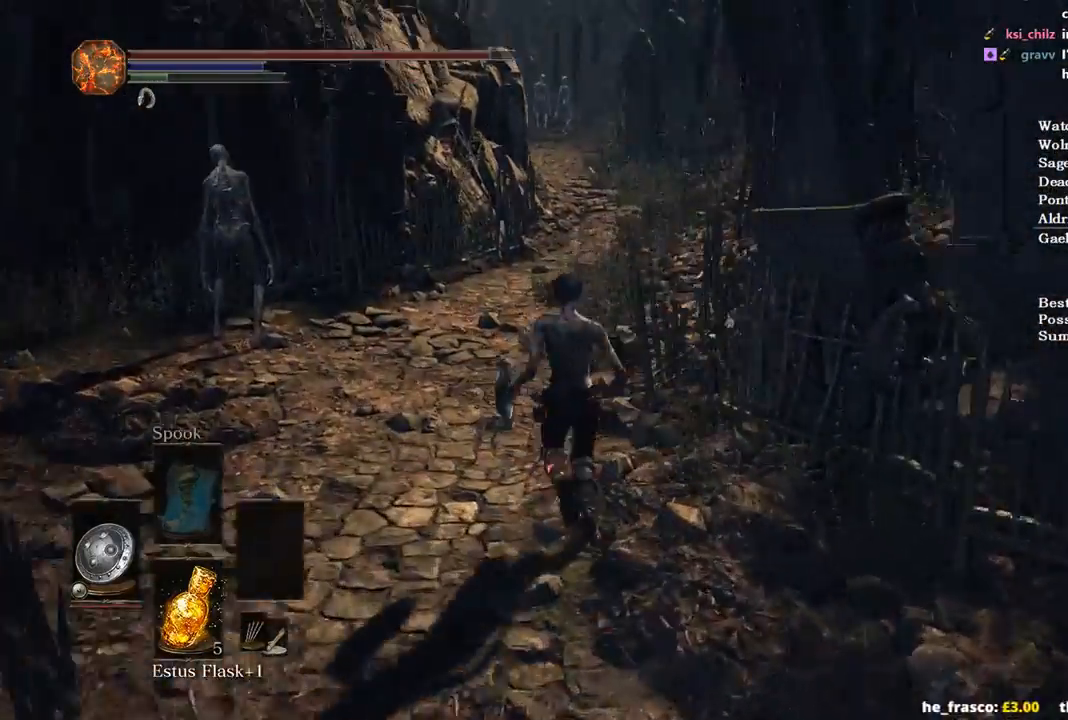
{"buttons": [], "left_stick": "up", "right_stick": "center", "events": [[67, "right_stick", "center"]]}
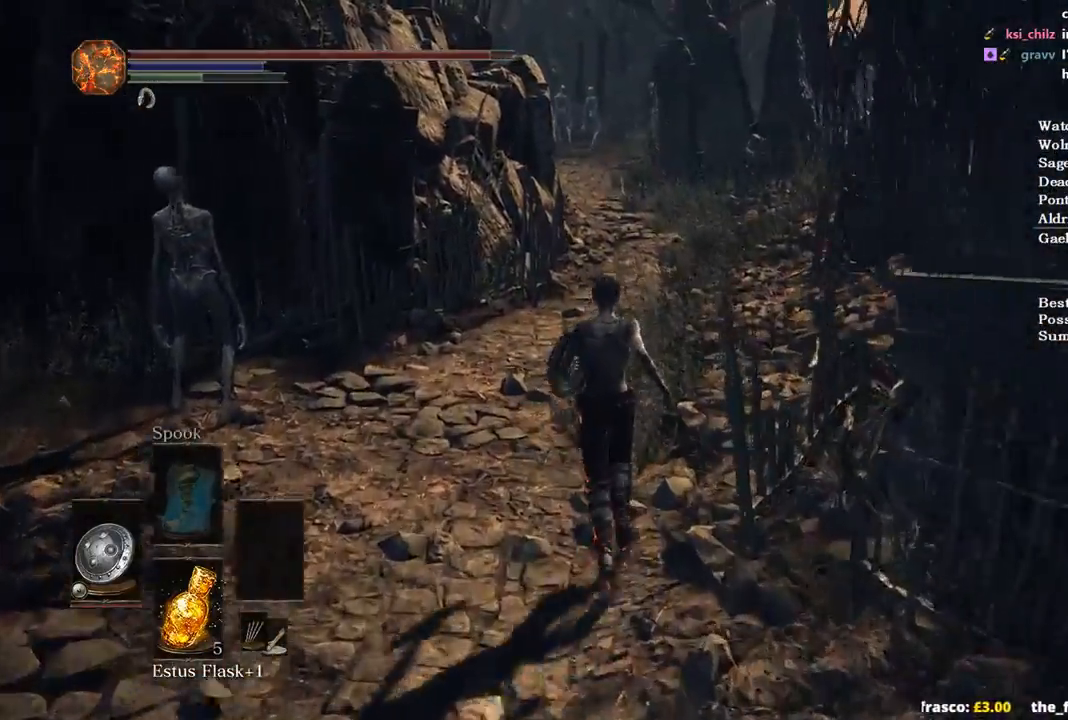
{"buttons": ["B"], "left_stick": "up", "right_stick": "center", "events": [[233, "B", "down"]]}
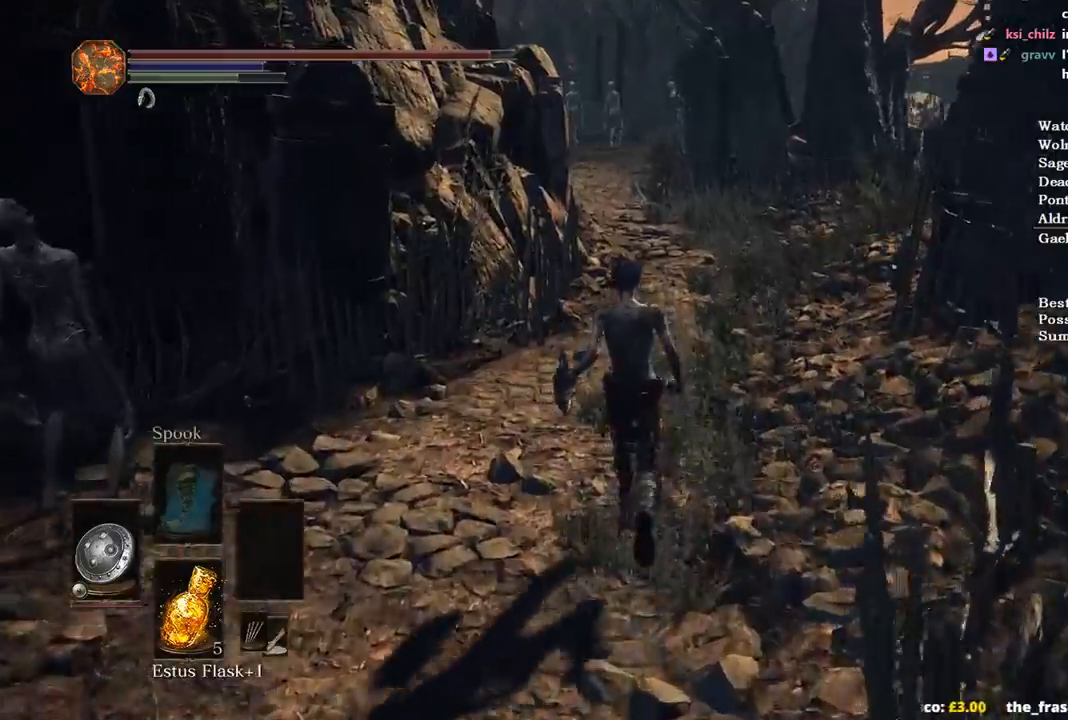
{"buttons": ["B"], "left_stick": "up", "right_stick": "center", "events": []}
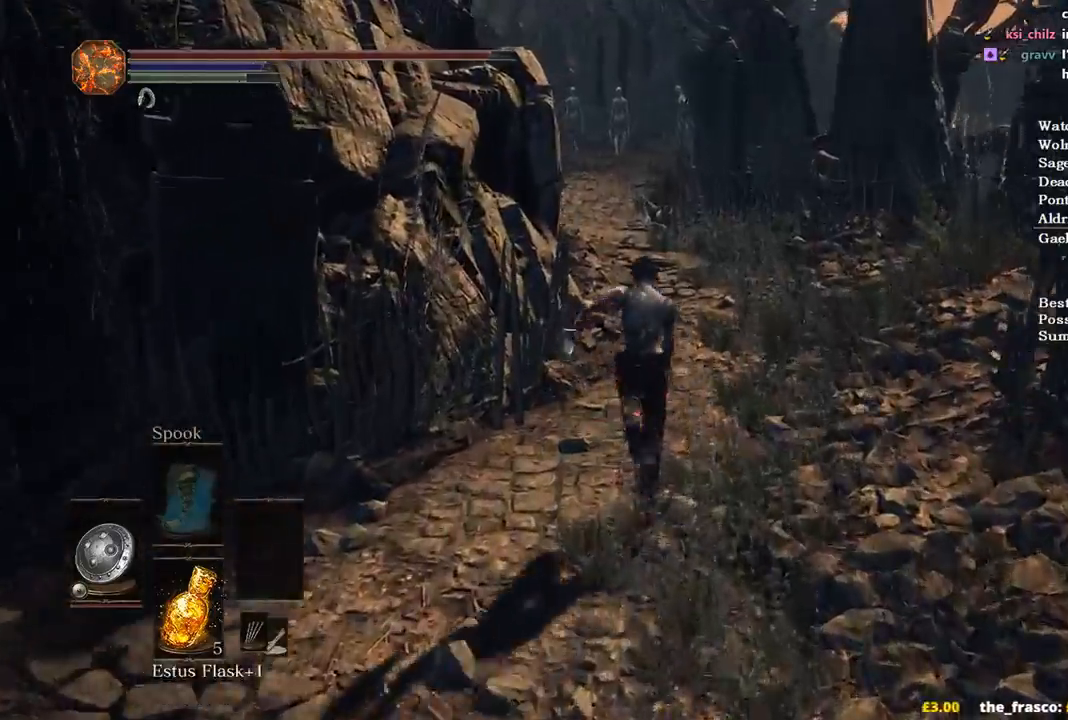
{"buttons": ["B"], "left_stick": "up", "right_stick": "center", "events": []}
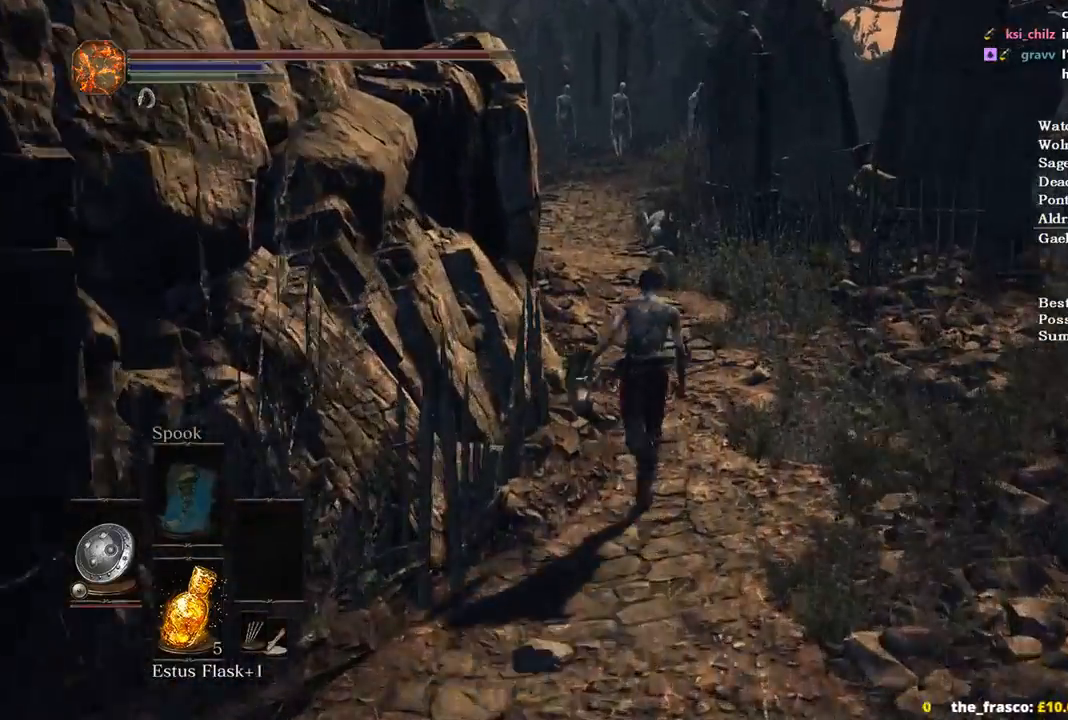
{"buttons": ["B"], "left_stick": "up", "right_stick": "center", "events": []}
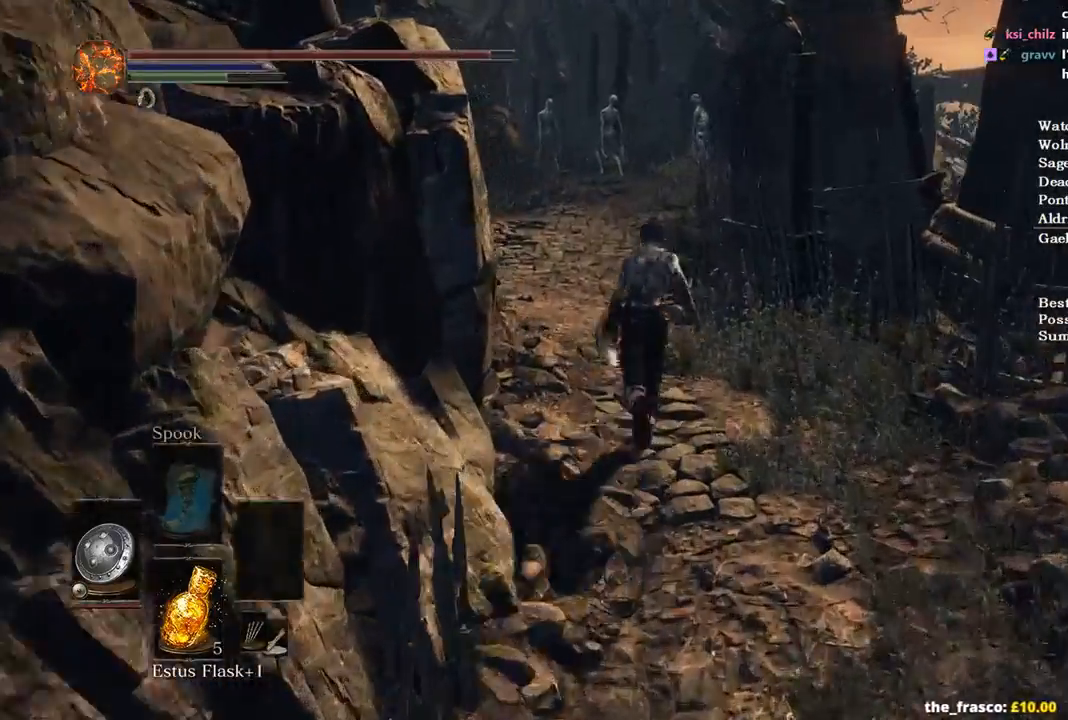
{"buttons": ["B"], "left_stick": "up", "right_stick": "down-right", "events": [[233, "right_stick", "down-right"]]}
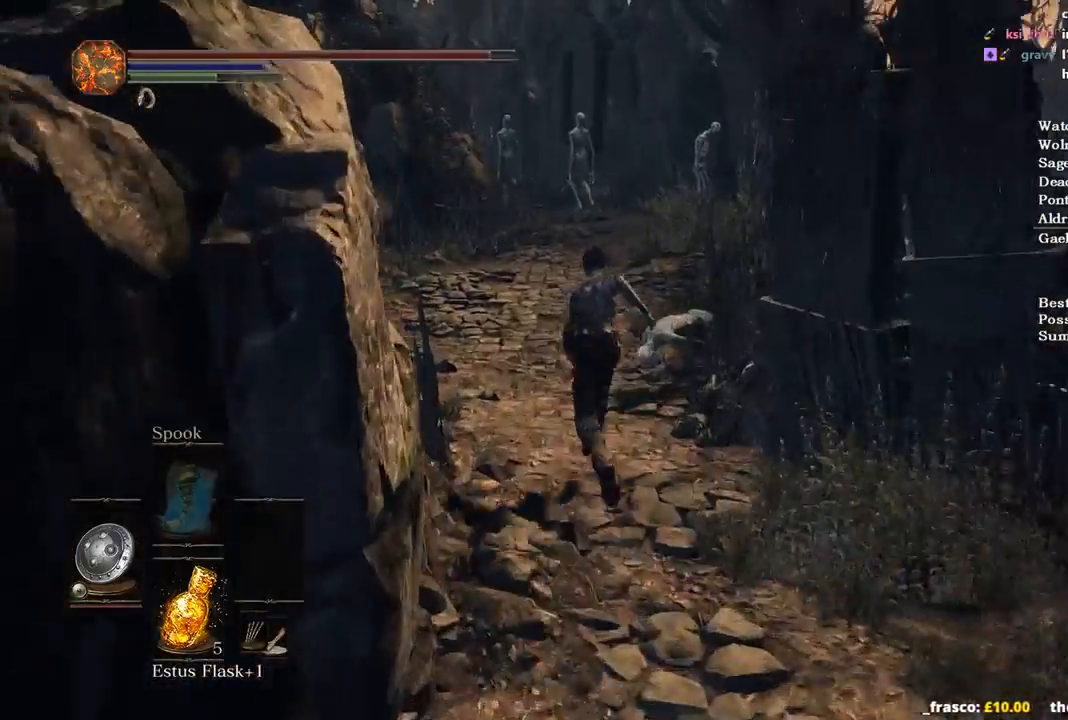
{"buttons": ["B"], "left_stick": "up", "right_stick": "down-right", "events": []}
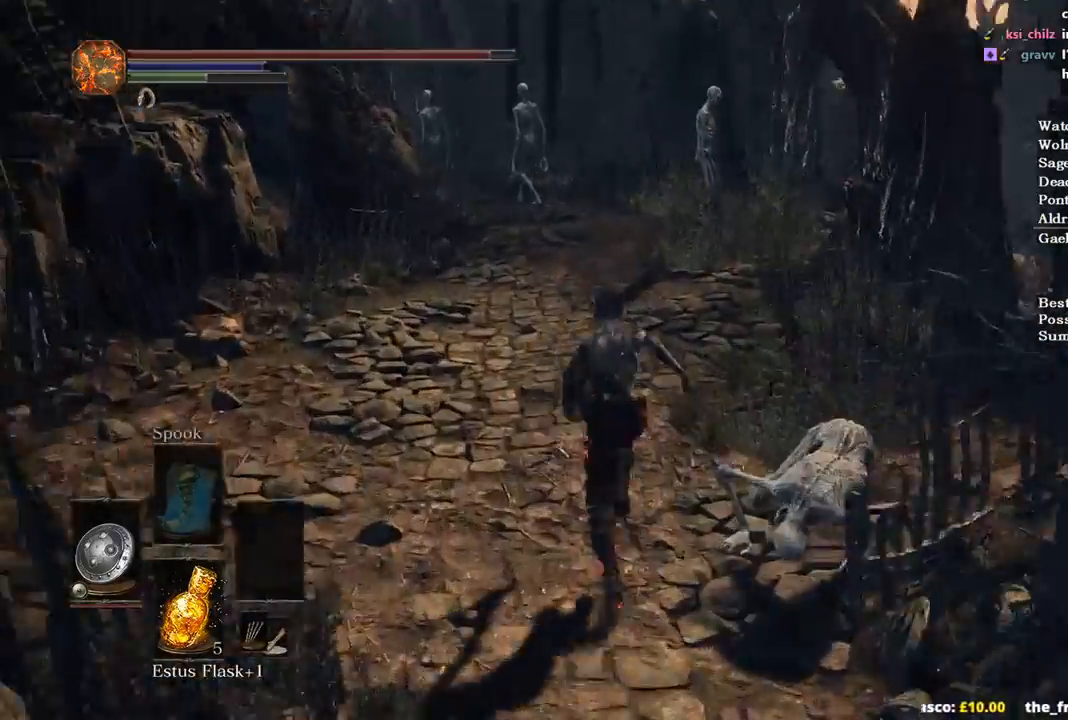
{"buttons": ["B"], "left_stick": "up", "right_stick": "down-right", "events": []}
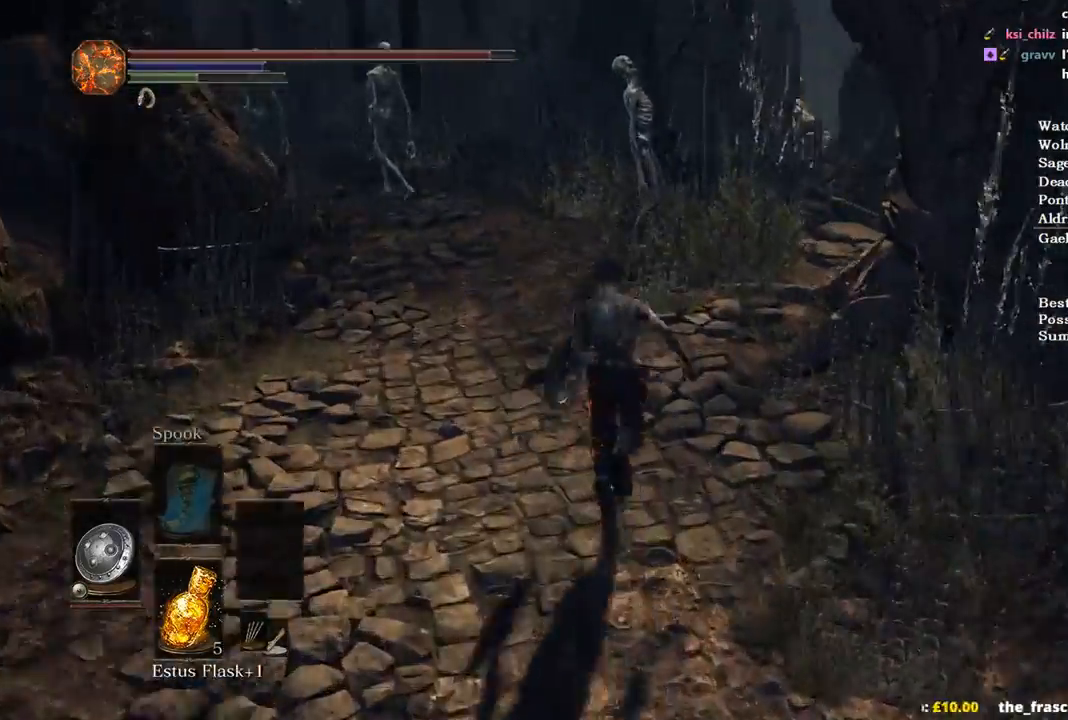
{"buttons": ["B"], "left_stick": "up", "right_stick": "down-right", "events": []}
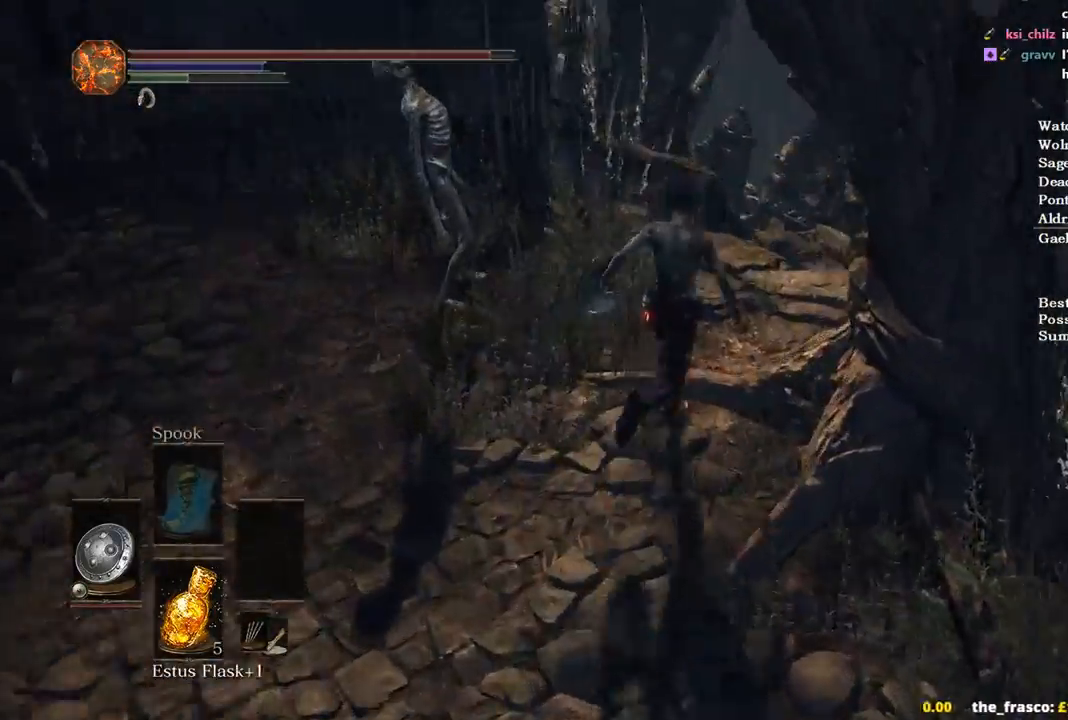
{"buttons": [], "left_stick": "up", "right_stick": "down", "events": [[167, "right_stick", "down"], [200, "B", "up"]]}
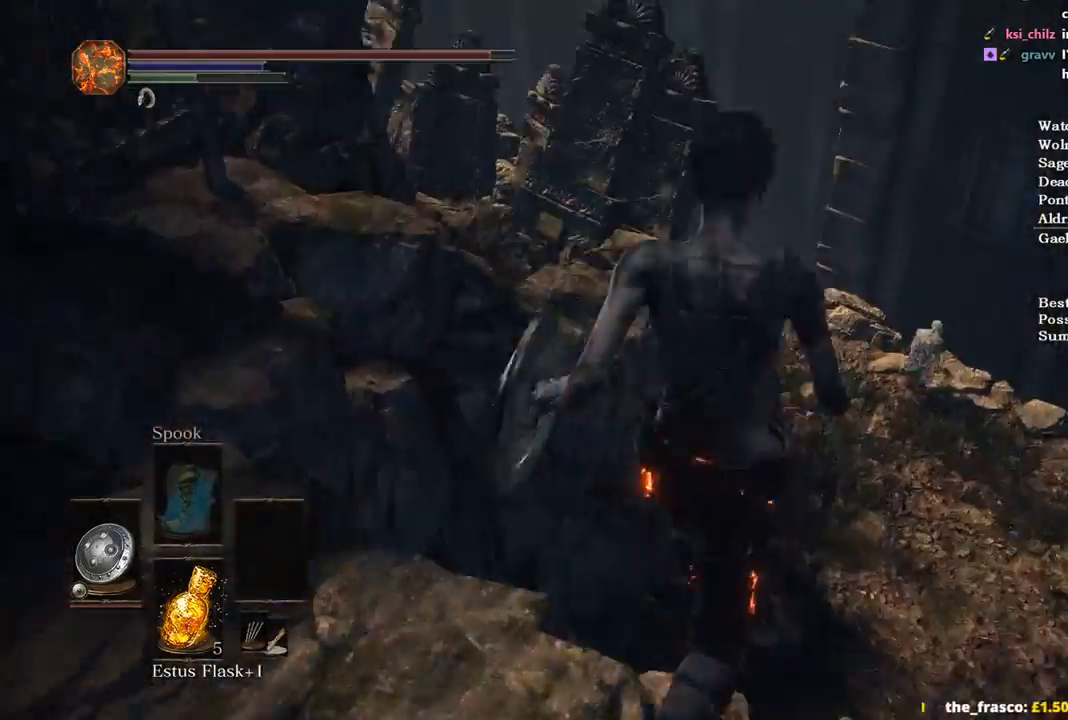
{"buttons": [], "left_stick": "up", "right_stick": "center", "events": [[367, "right_stick", "center"], [400, "B", "down"], [467, "B", "up"]]}
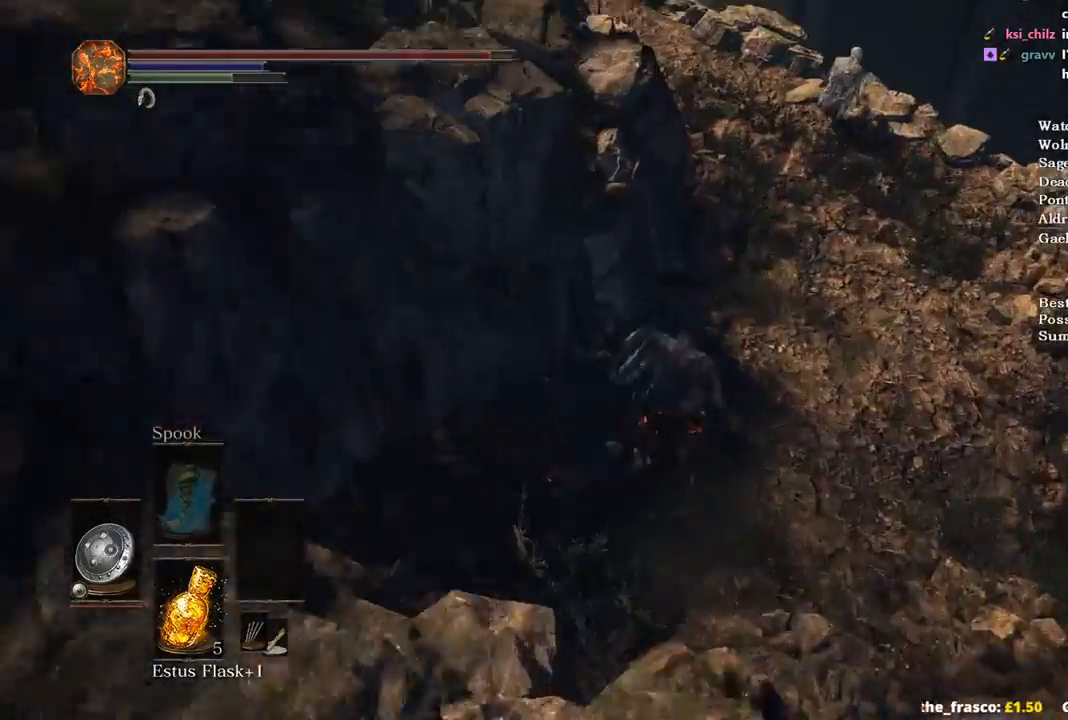
{"buttons": ["B"], "left_stick": "up", "right_stick": "center", "events": [[67, "B", "down"], [133, "B", "up"], [267, "B", "down"], [300, "B", "up"], [433, "B", "down"]]}
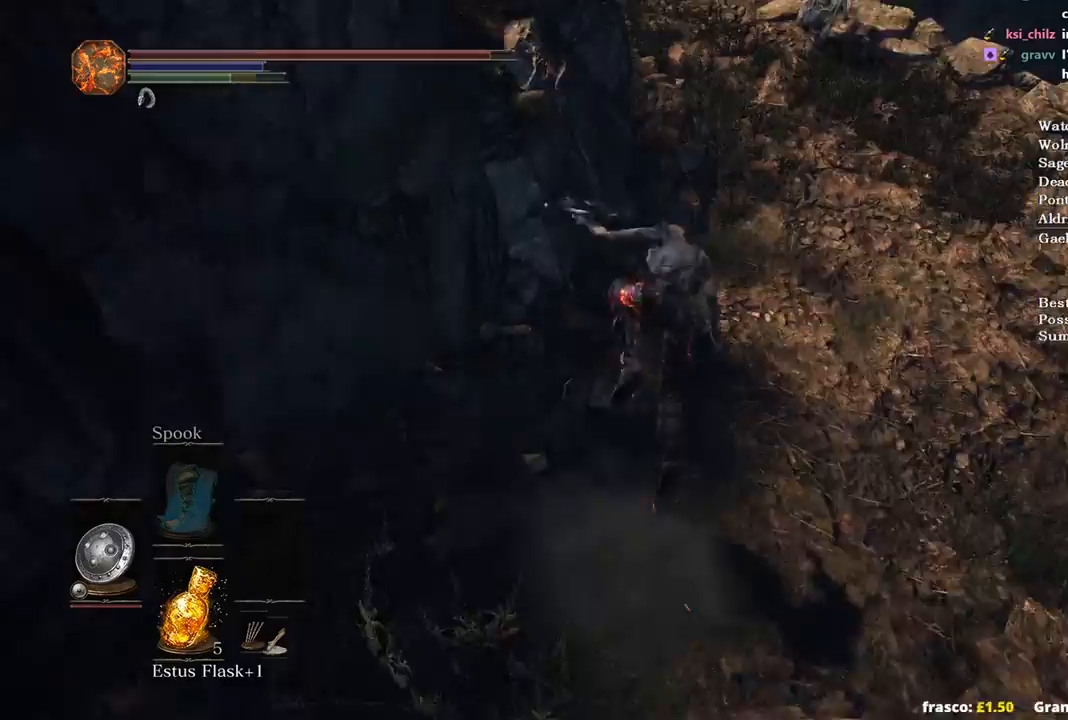
{"buttons": ["B"], "left_stick": "up", "right_stick": "left", "events": [[67, "right_stick", "up-left"], [500, "right_stick", "left"]]}
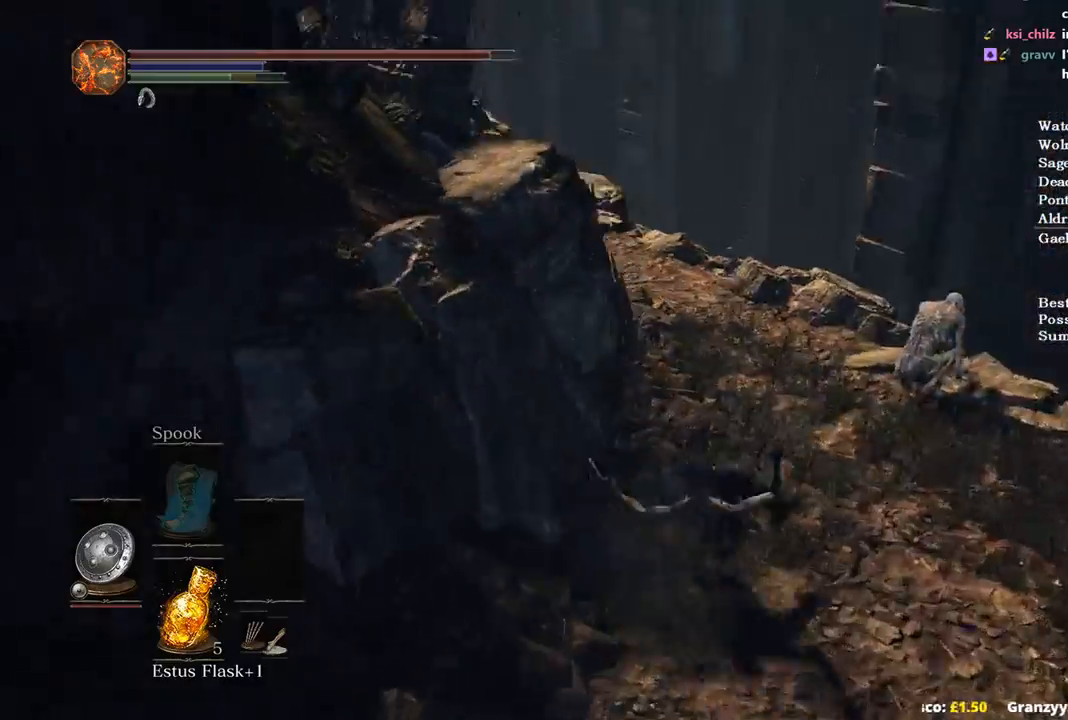
{"buttons": ["B"], "left_stick": "up", "right_stick": "left", "events": []}
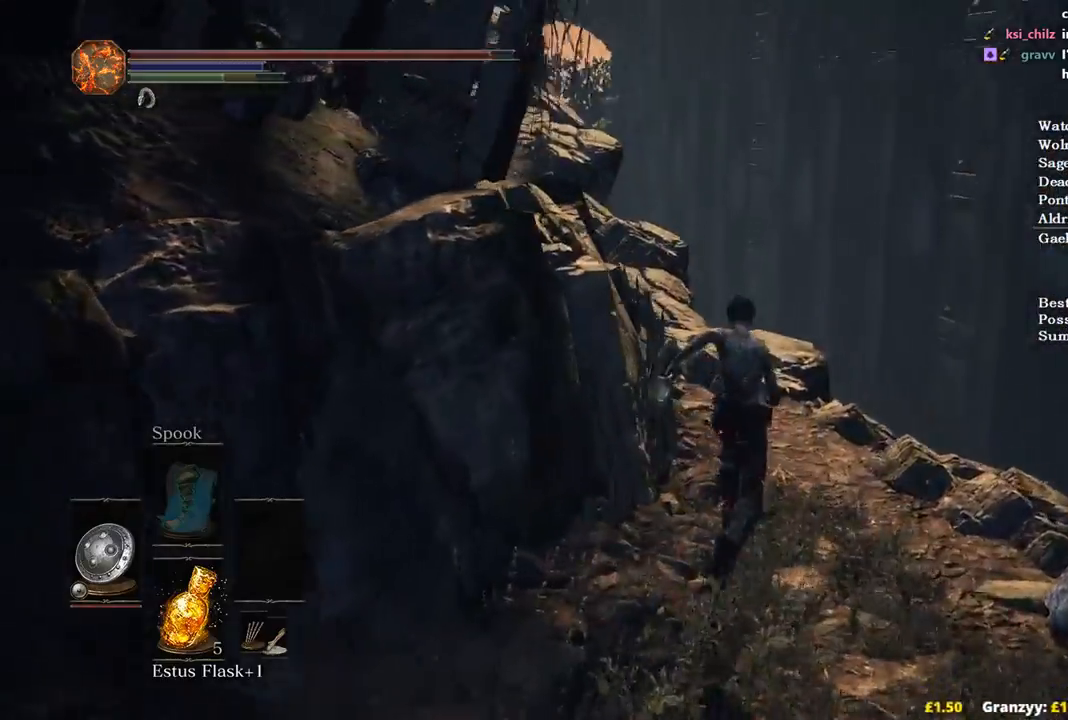
{"buttons": ["B"], "left_stick": "up", "right_stick": "left", "events": []}
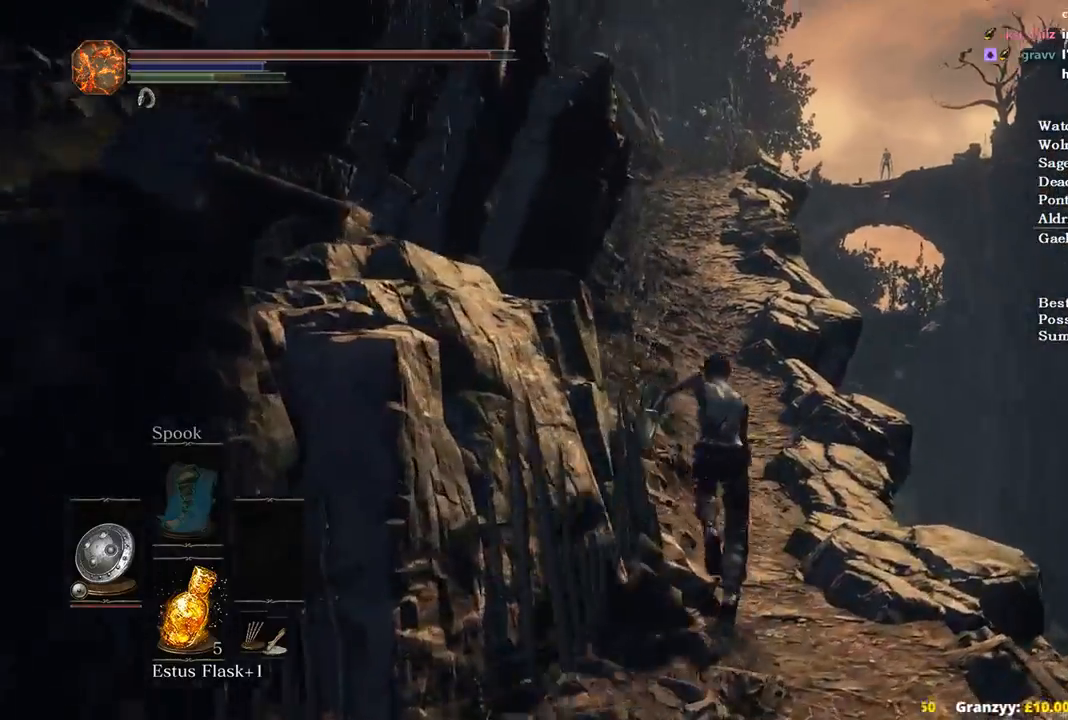
{"buttons": ["B"], "left_stick": "up", "right_stick": "center", "events": [[300, "right_stick", "center"]]}
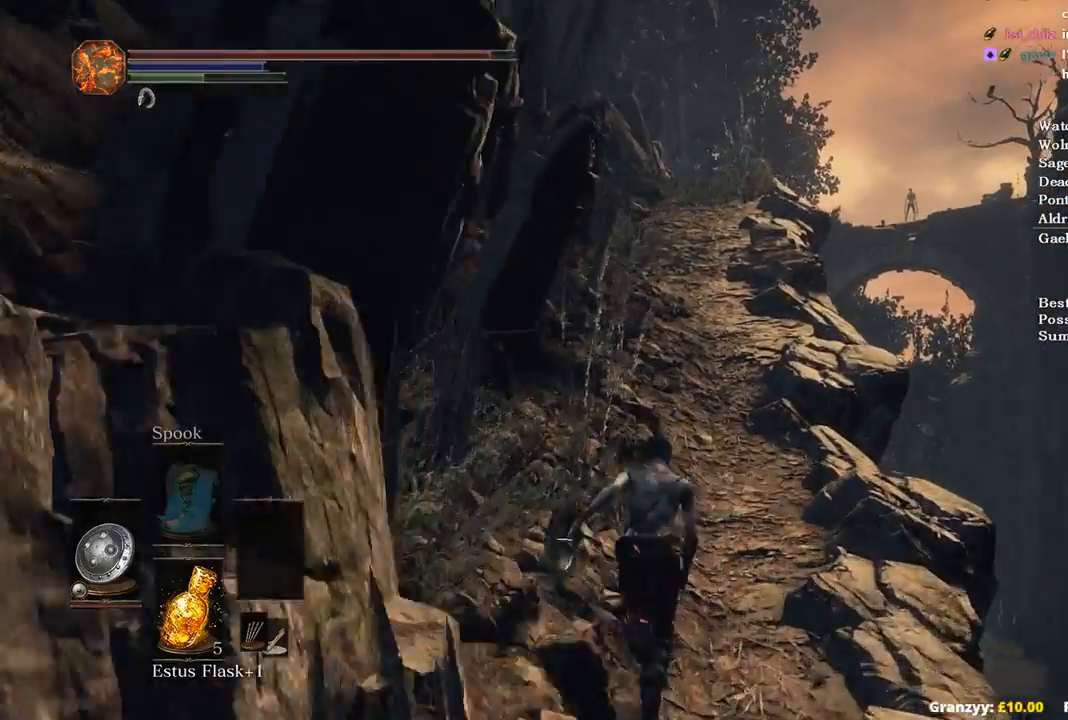
{"buttons": ["B"], "left_stick": "up", "right_stick": "down", "events": [[433, "right_stick", "down"]]}
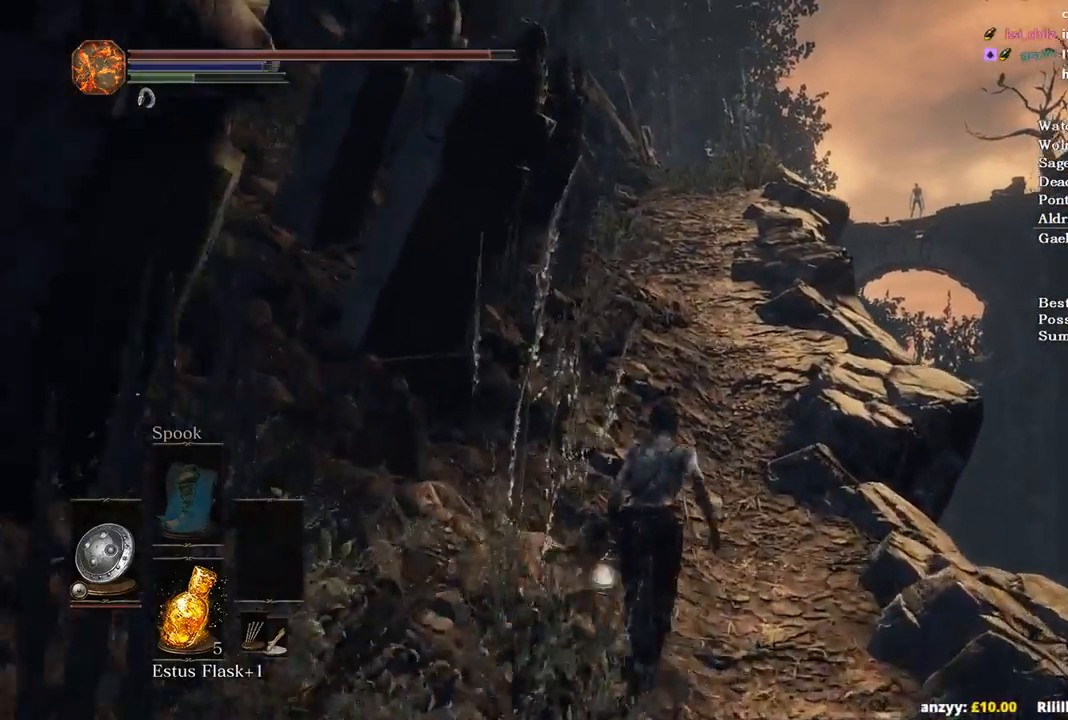
{"buttons": ["B"], "left_stick": "up", "right_stick": "down", "events": []}
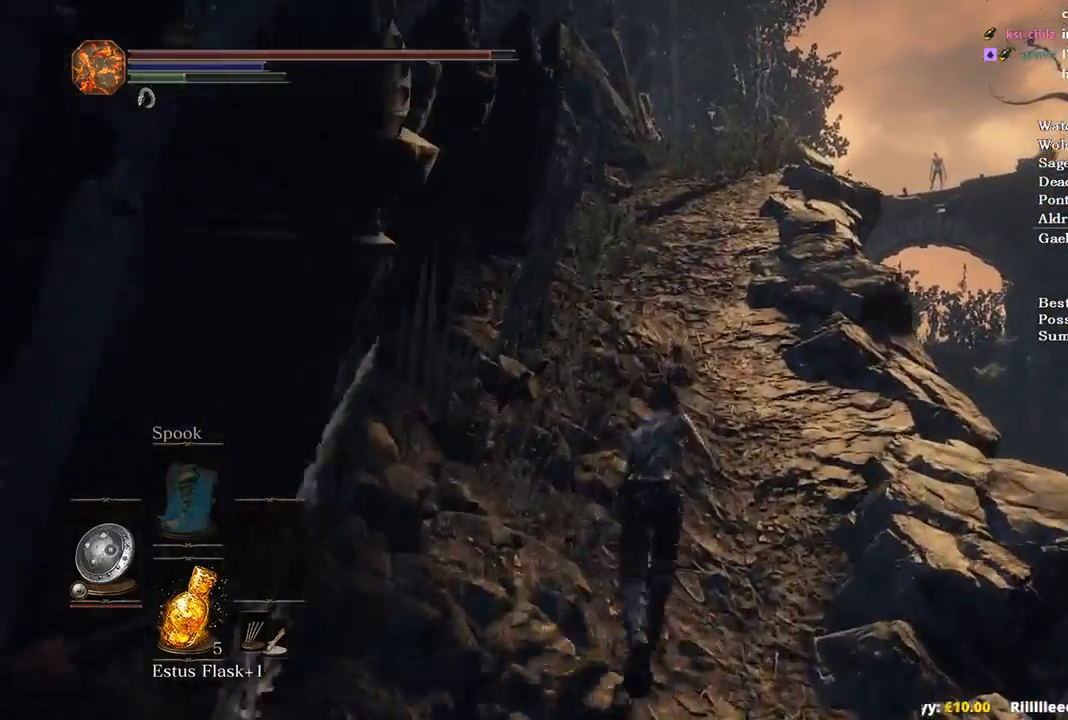
{"buttons": ["B"], "left_stick": "up", "right_stick": "down", "events": []}
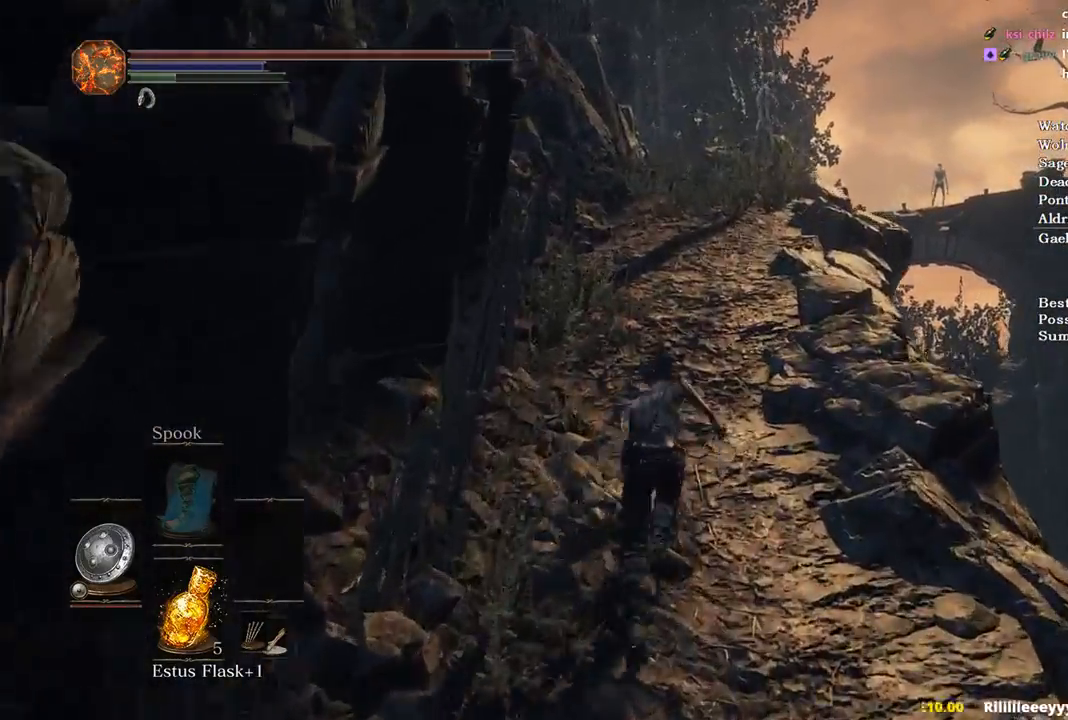
{"buttons": ["B"], "left_stick": "up", "right_stick": "down", "events": []}
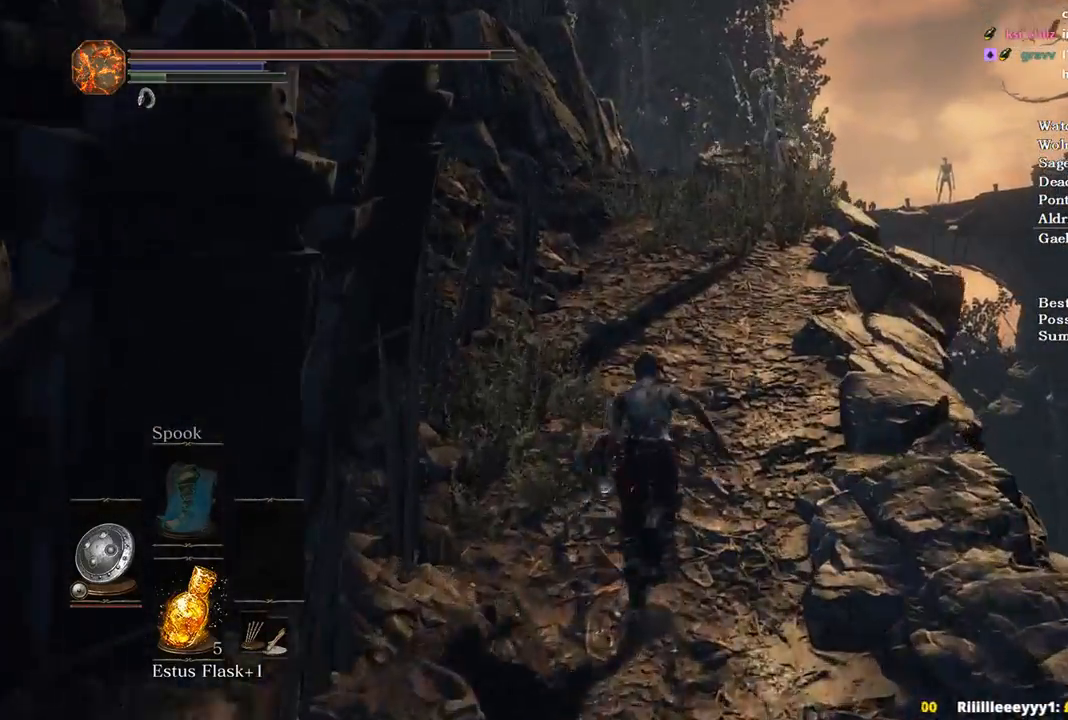
{"buttons": ["B"], "left_stick": "up", "right_stick": "down", "events": []}
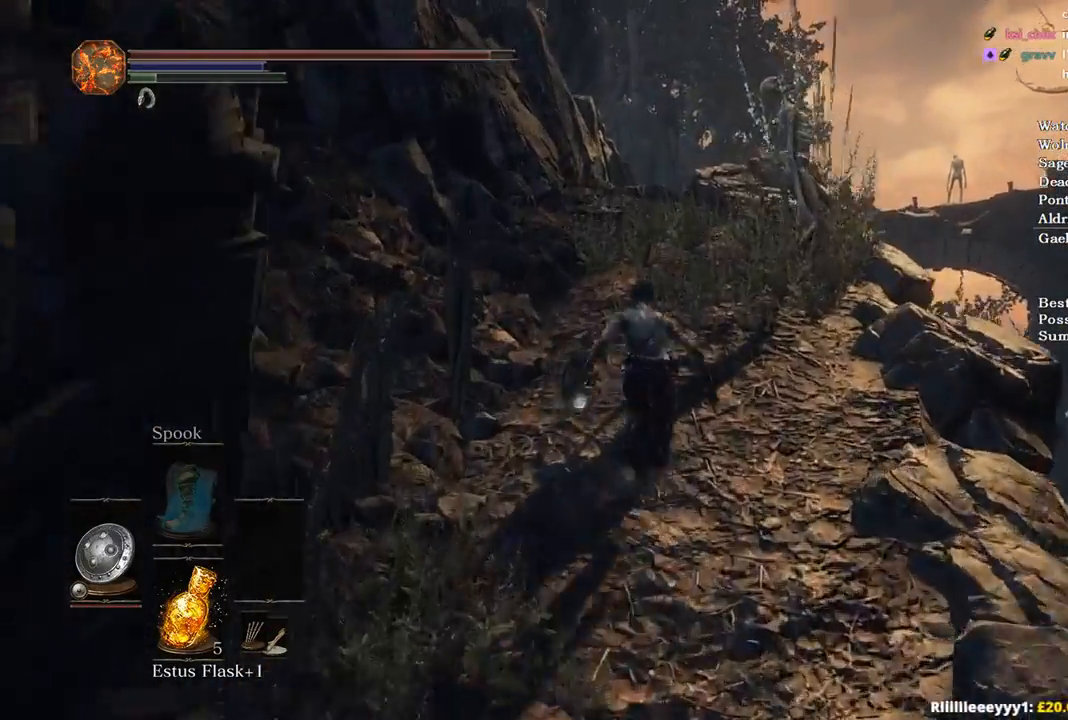
{"buttons": ["B"], "left_stick": "up", "right_stick": "down", "events": []}
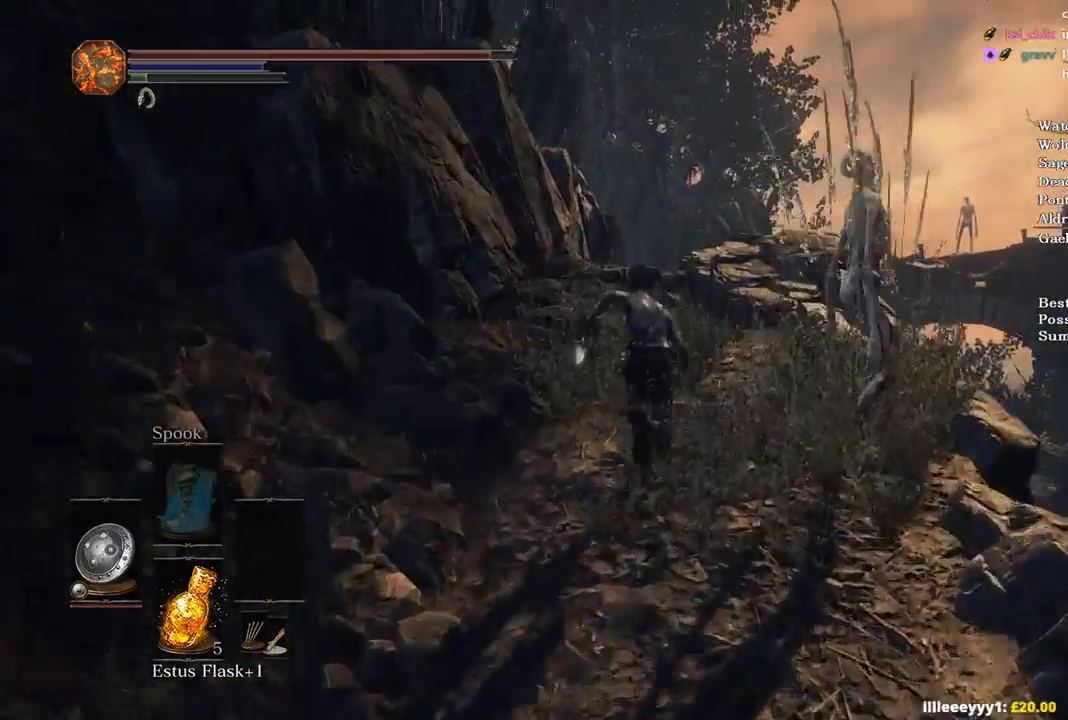
{"buttons": ["B"], "left_stick": "up", "right_stick": "down", "events": []}